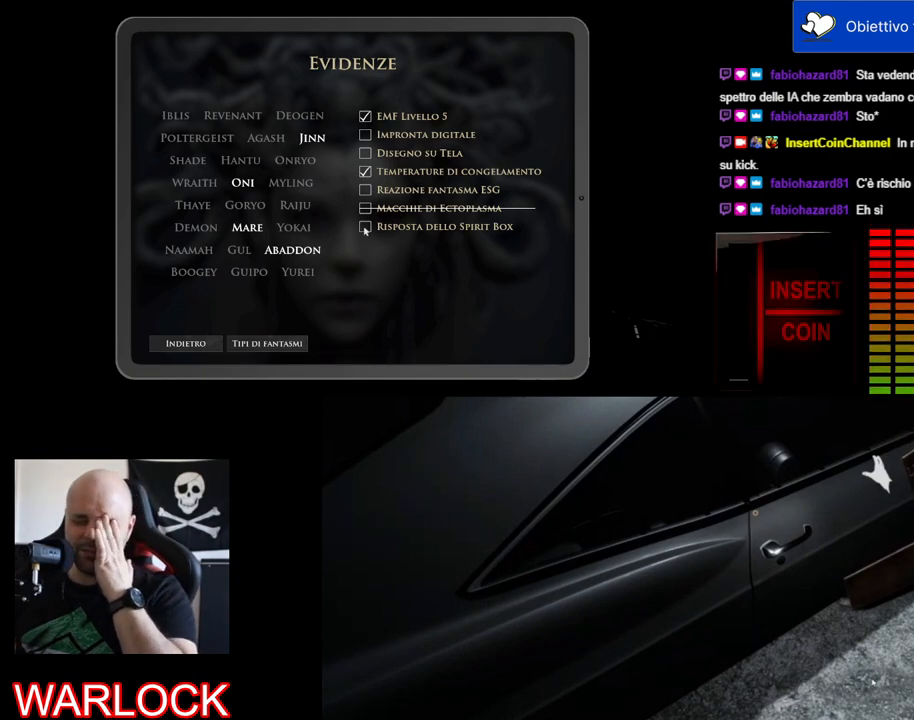
Gameplay with keyboard and mouse; each line is a JSON object with the keys and mouse buttons held at the frame after it. "events" lists presses ("down") and releases ("up") of "a", "c", "ctrl", "d", "e", "f", "q", "r", "s", "shift", "space", "tab", "w", "x", "z", "mouse_left", "mouse_wheel" and "mouse_right" between this image and that frame as [ms after this image, input, new state], when the widget could be followed in between. "mouse_left", "mouse_wheel", "mouse_right" = the "left", "wheel", "right" buttons of the "mouse" list. No other keys are recorded. "wheel" means that the mouse wheel is clicked or scrolled. Mouse movement is not recorded.
{"keys": [], "mouse": [], "events": [[50, "mouse_left", "down"], [200, "mouse_left", "up"]]}
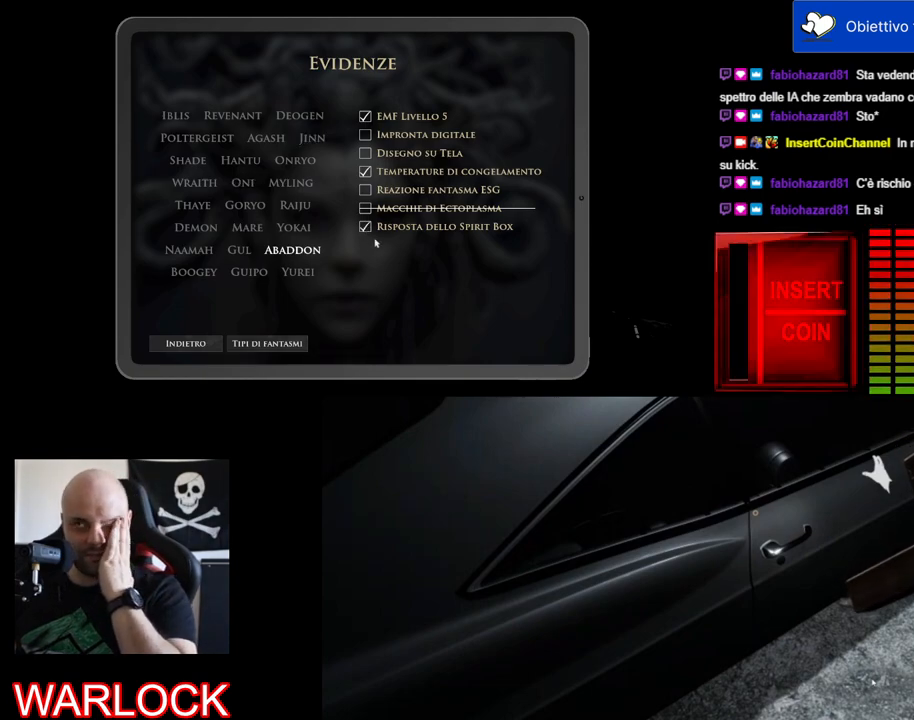
{"keys": [], "mouse": [], "events": []}
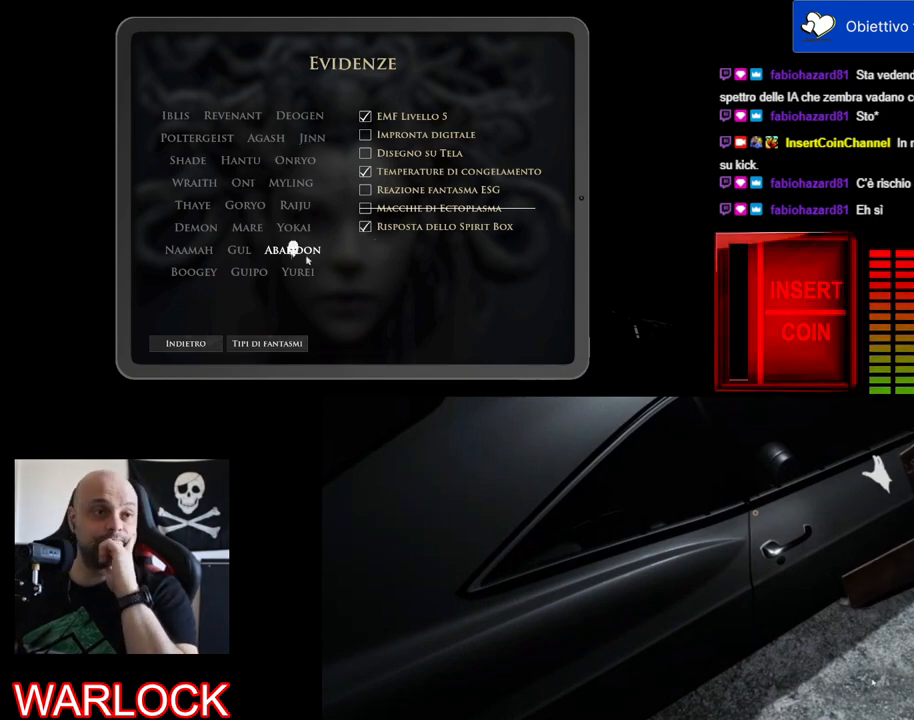
{"keys": [], "mouse": [], "events": []}
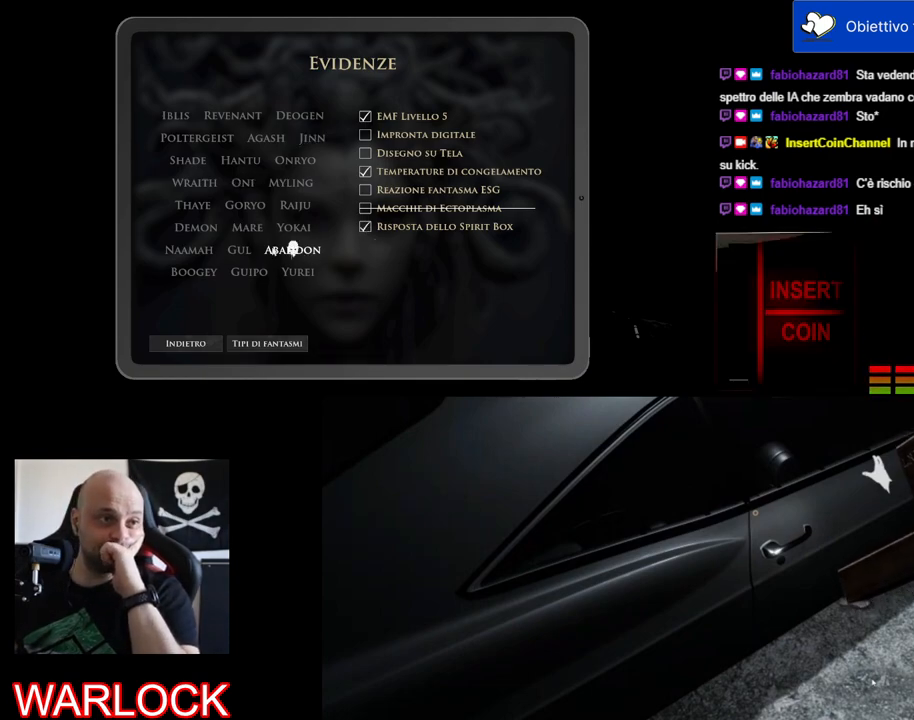
{"keys": [], "mouse": [], "events": []}
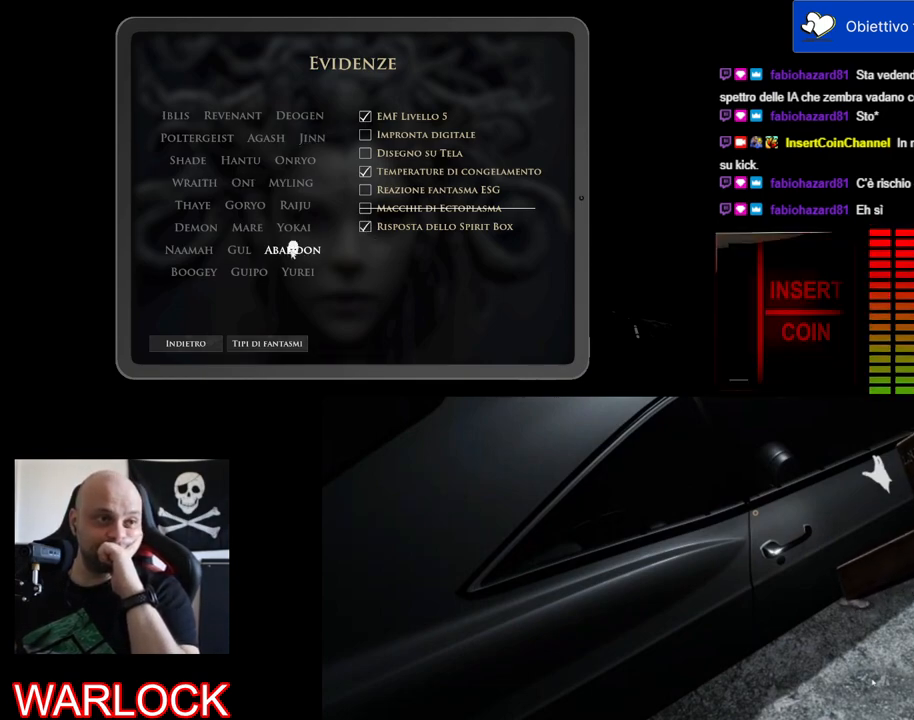
{"keys": [], "mouse": [], "events": [[100, "mouse_left", "down"], [250, "mouse_left", "up"]]}
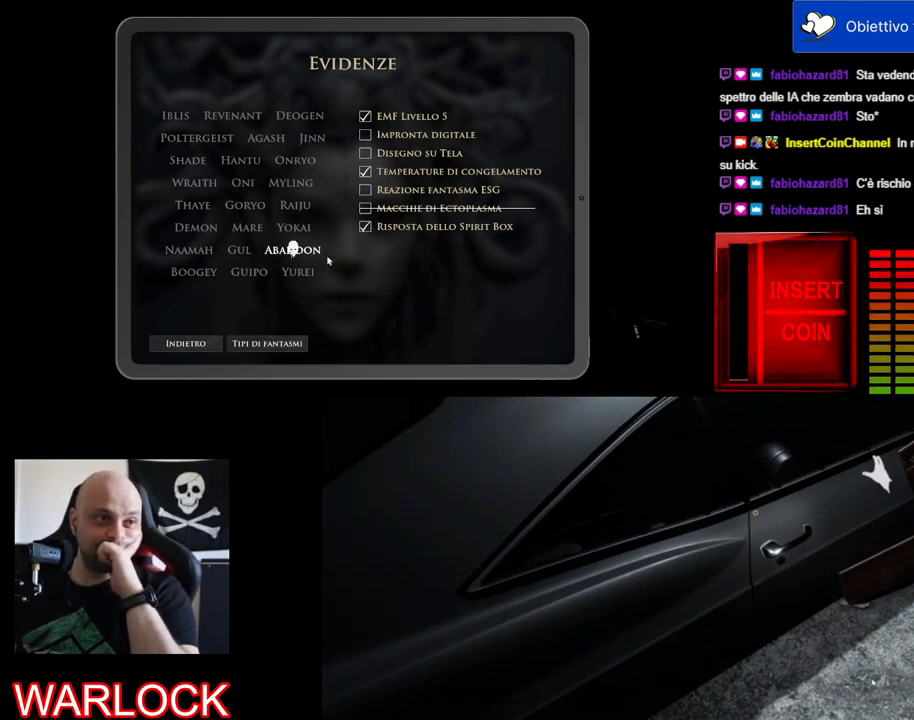
{"keys": [], "mouse": [], "events": []}
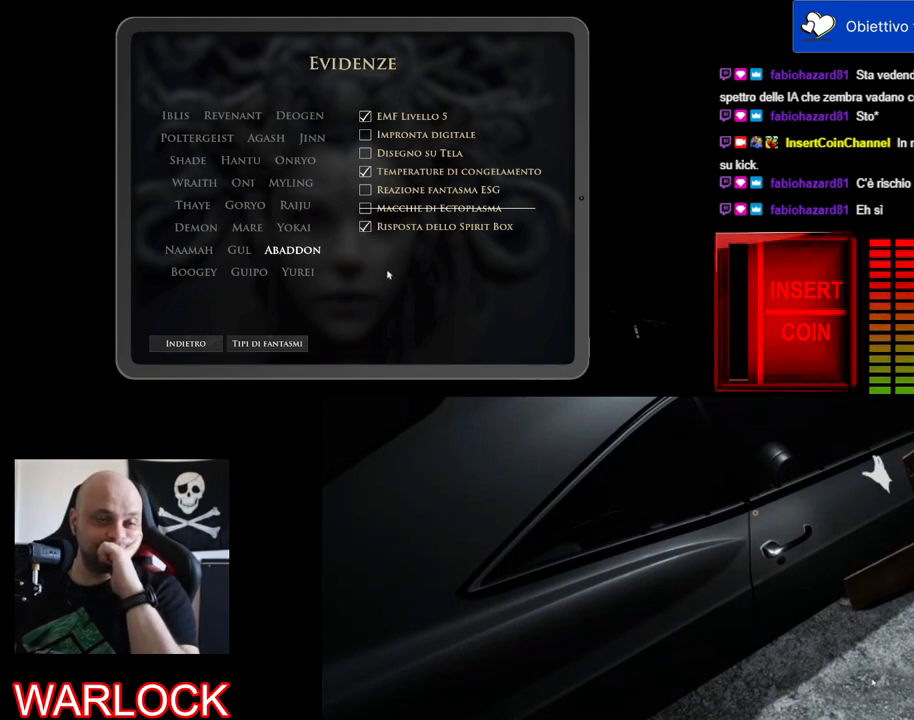
{"keys": [], "mouse": [], "events": [[334, "mouse_left", "down"], [500, "mouse_left", "up"]]}
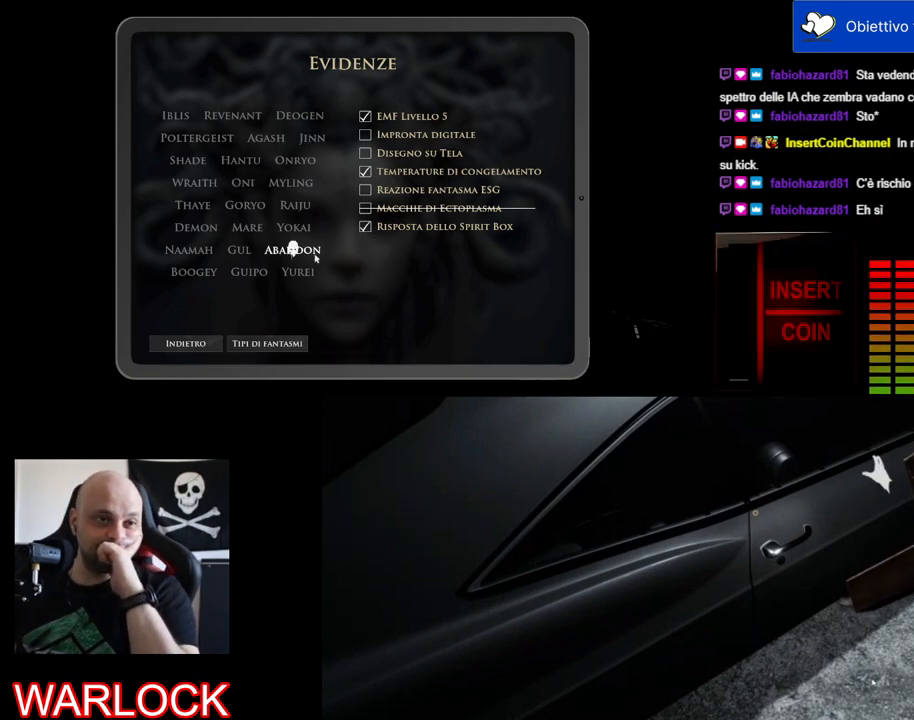
{"keys": [], "mouse": ["left"], "events": [[450, "mouse_left", "down"]]}
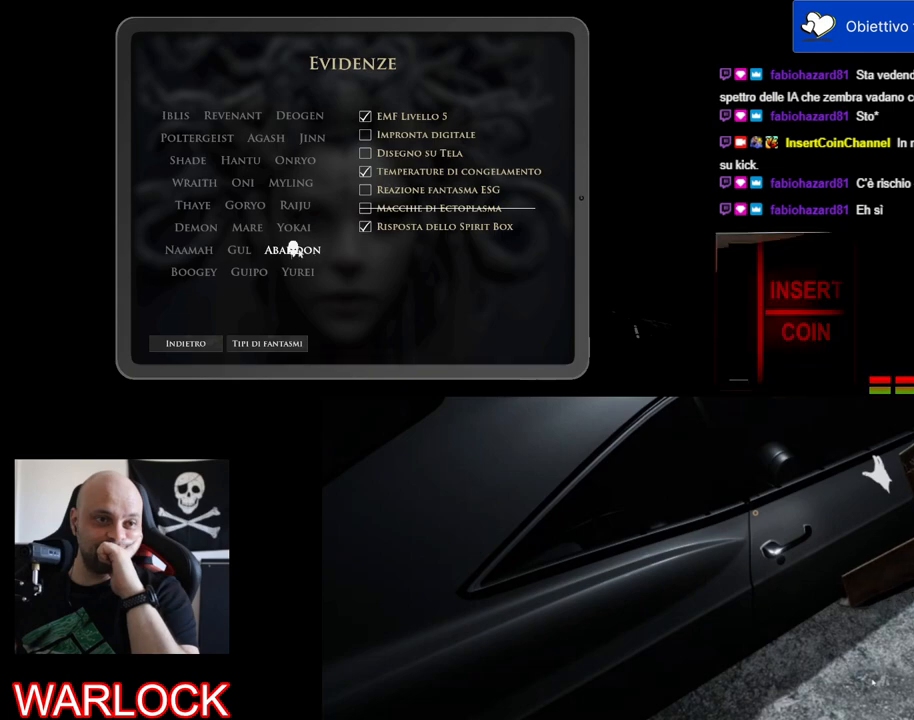
{"keys": [], "mouse": [], "events": [[117, "mouse_left", "up"]]}
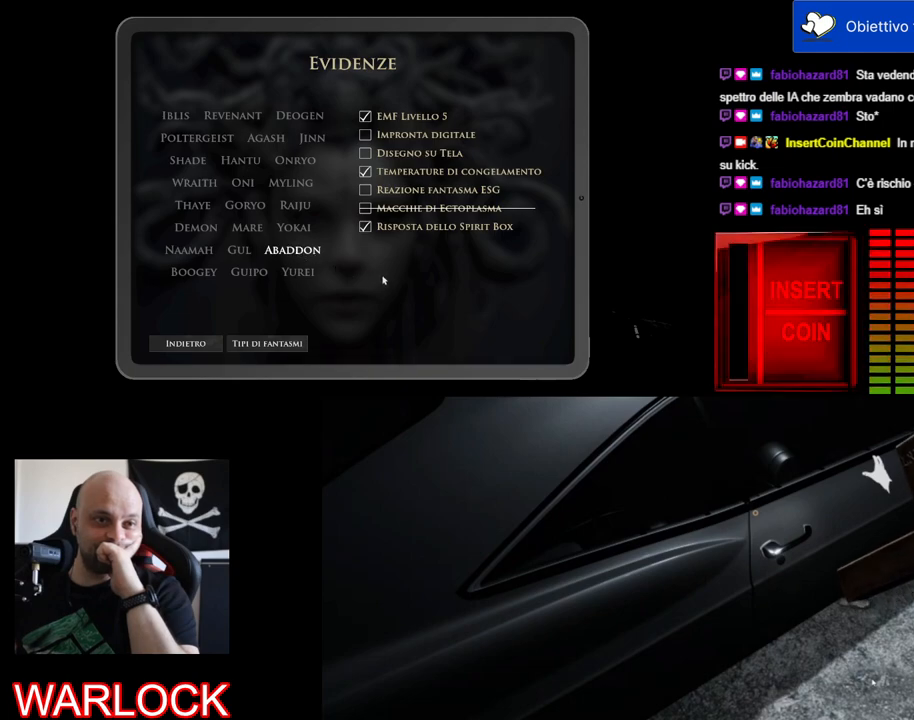
{"keys": [], "mouse": [], "events": []}
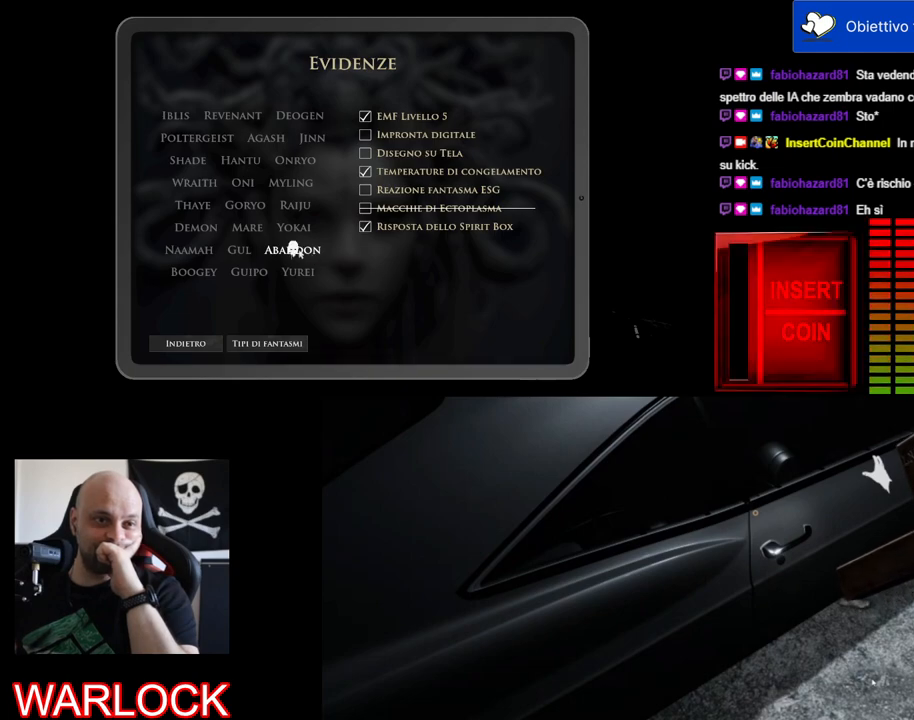
{"keys": [], "mouse": ["left"], "events": [[84, "mouse_left", "down"], [300, "mouse_left", "up"], [467, "mouse_left", "down"]]}
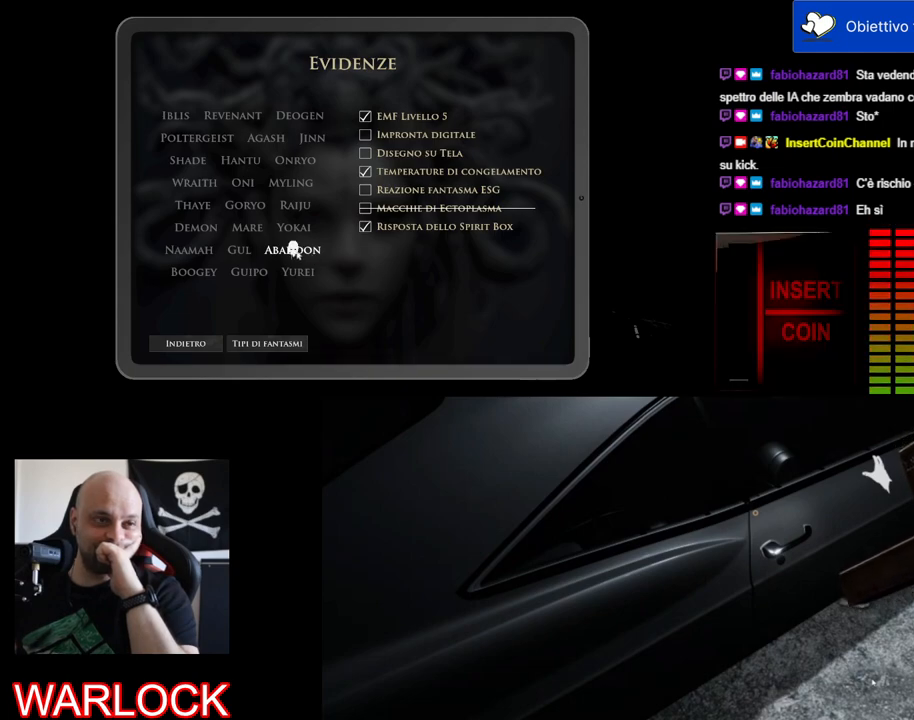
{"keys": [], "mouse": [], "events": [[167, "mouse_left", "up"], [317, "mouse_left", "down"], [500, "mouse_left", "up"]]}
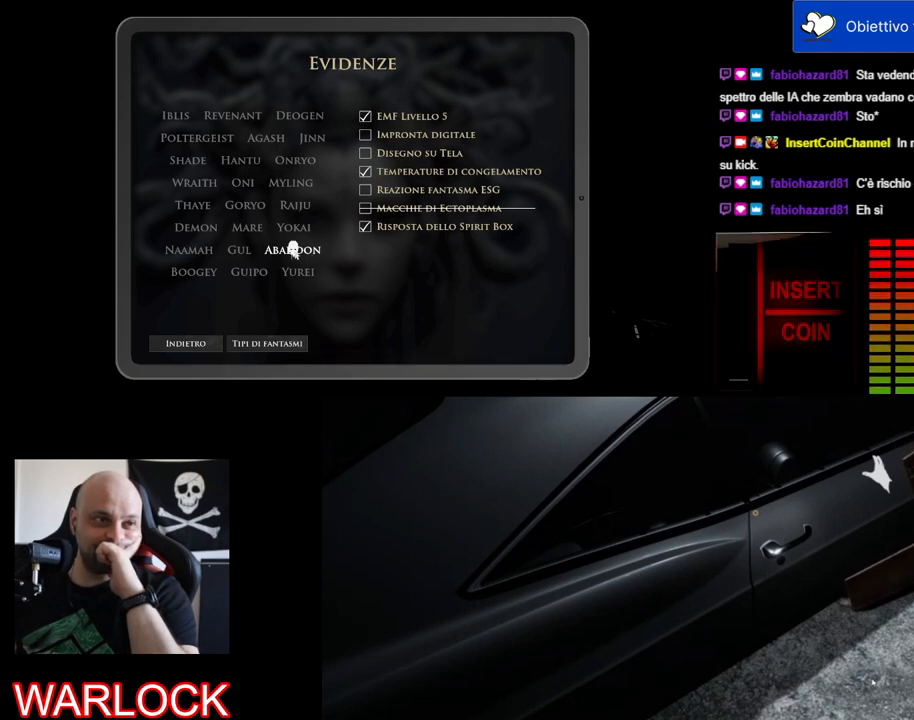
{"keys": [], "mouse": [], "events": []}
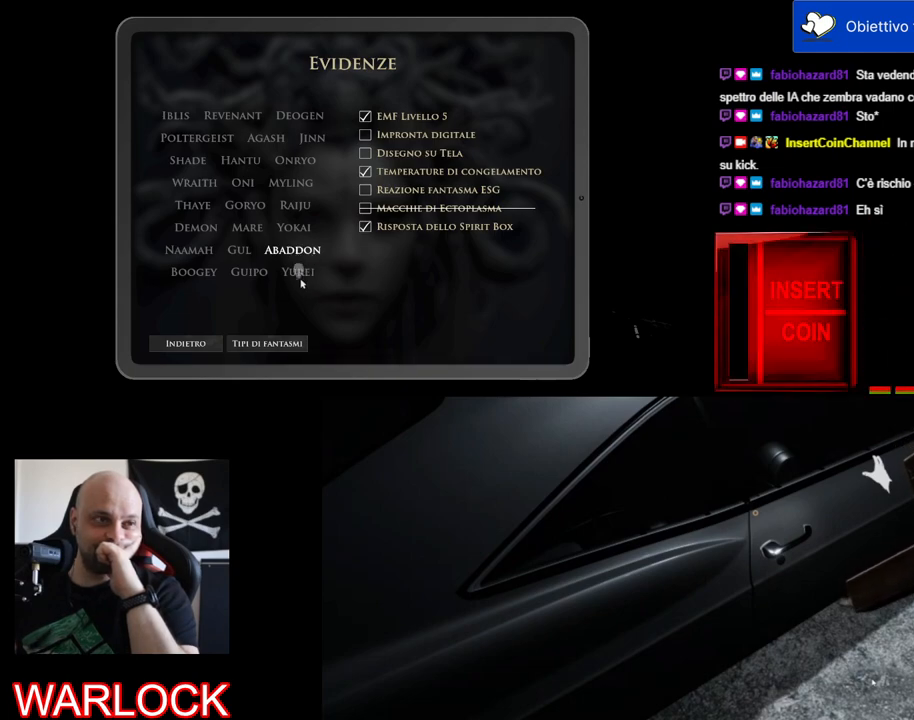
{"keys": [], "mouse": ["left"], "events": [[500, "mouse_left", "down"]]}
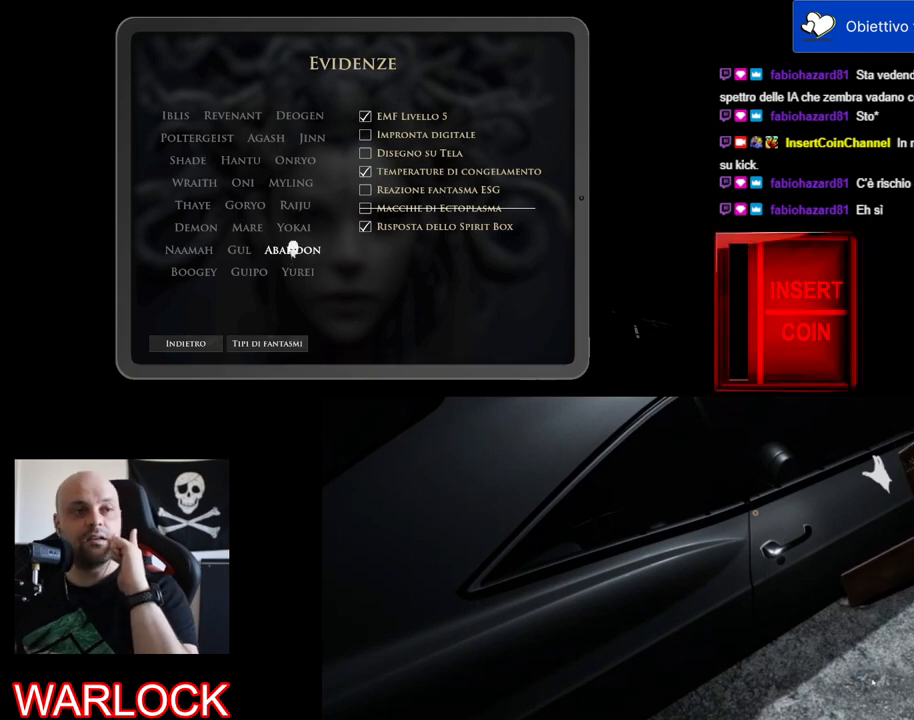
{"keys": [], "mouse": [], "events": [[184, "mouse_left", "up"]]}
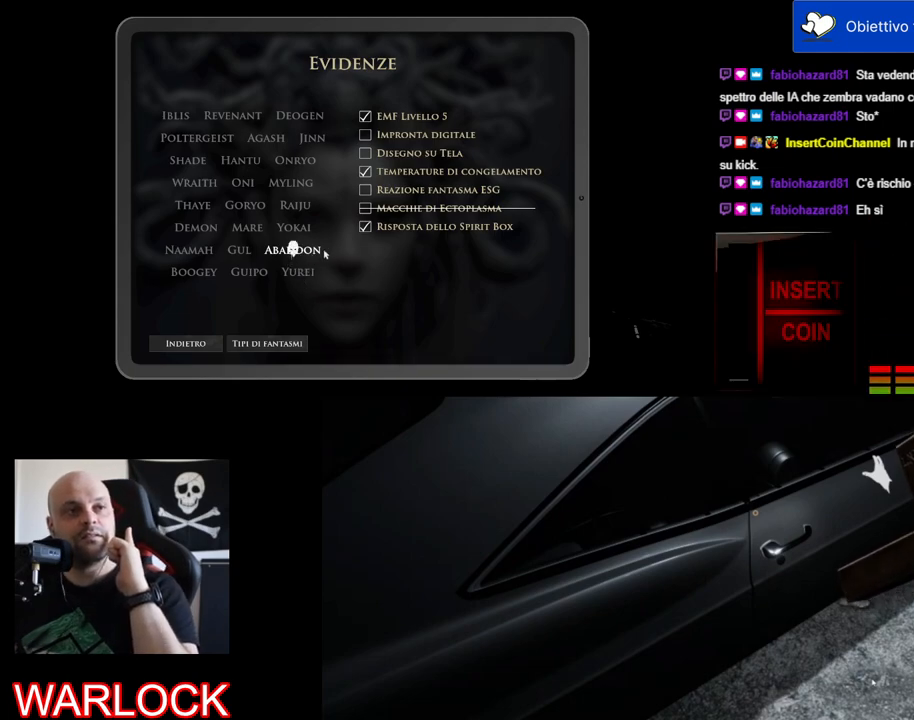
{"keys": [], "mouse": [], "events": []}
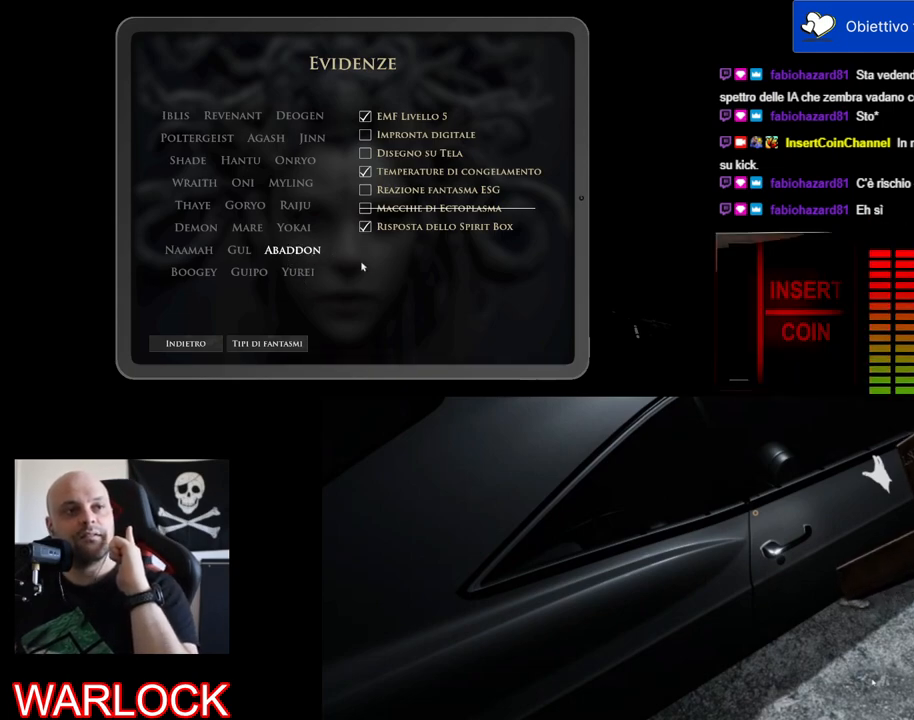
{"keys": [], "mouse": [], "events": []}
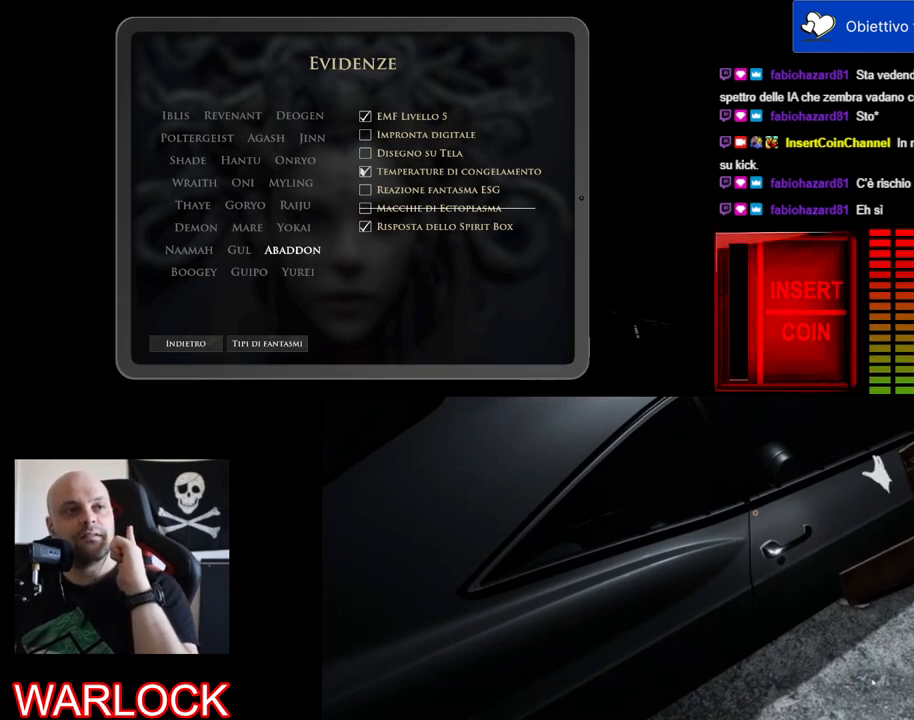
{"keys": [], "mouse": [], "events": [[250, "mouse_left", "down"], [367, "mouse_left", "up"]]}
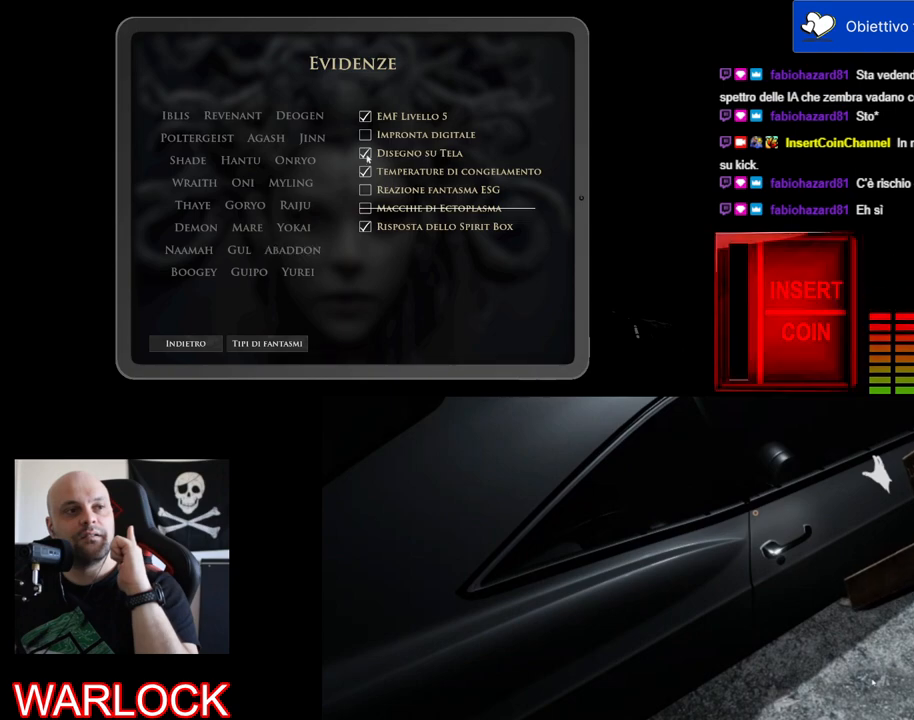
{"keys": [], "mouse": [], "events": [[34, "mouse_left", "down"], [167, "mouse_left", "up"]]}
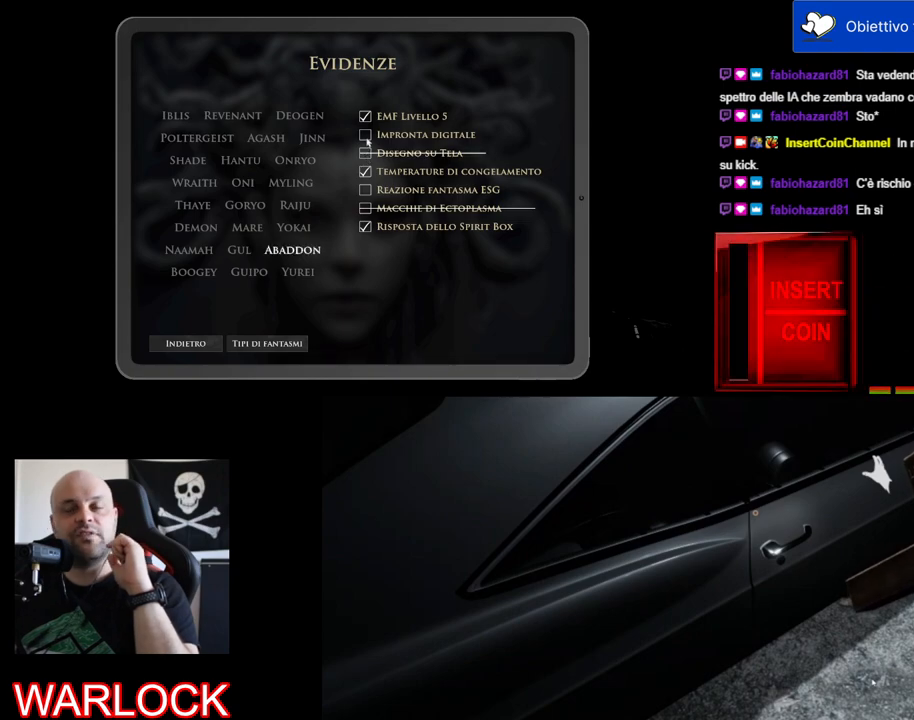
{"keys": [], "mouse": ["left"], "events": [[117, "mouse_left", "down"], [250, "mouse_left", "up"], [417, "mouse_left", "down"]]}
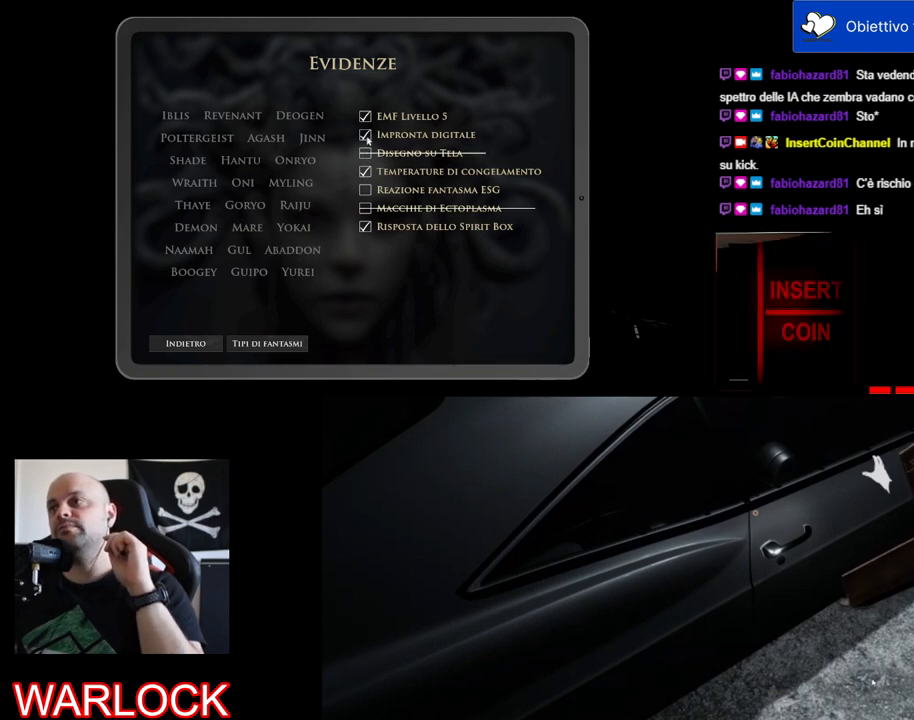
{"keys": [], "mouse": [], "events": [[67, "mouse_left", "up"]]}
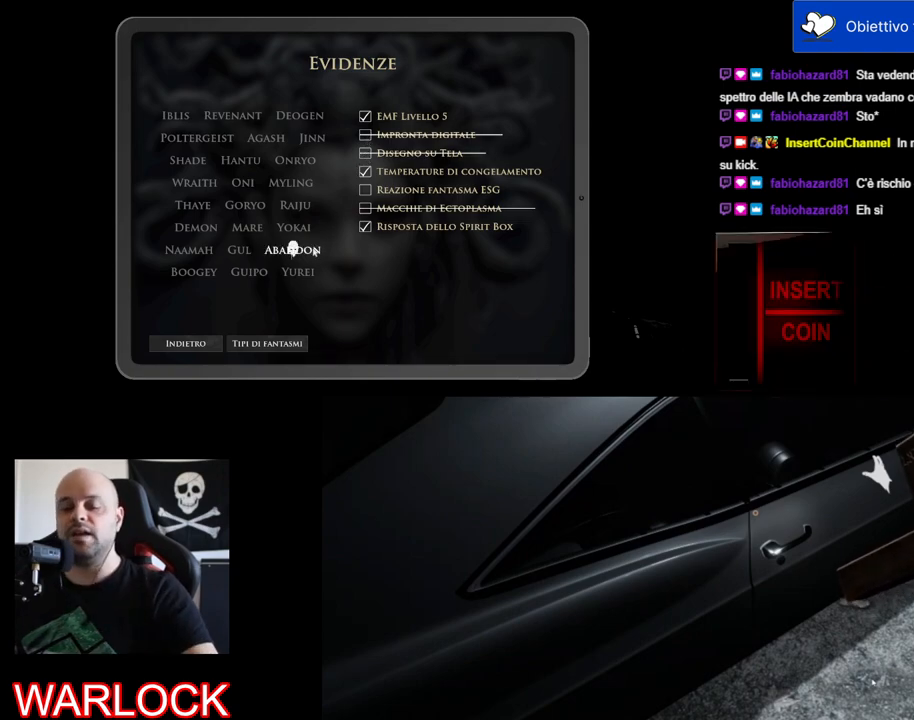
{"keys": [], "mouse": [], "events": [[217, "mouse_left", "down"], [384, "mouse_left", "up"]]}
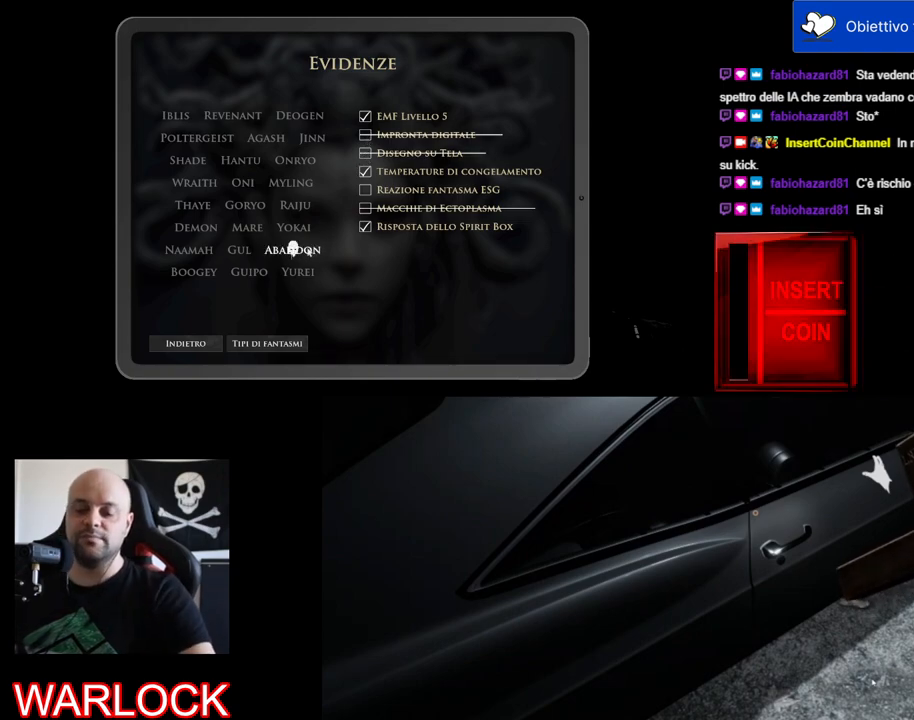
{"keys": [], "mouse": [], "events": []}
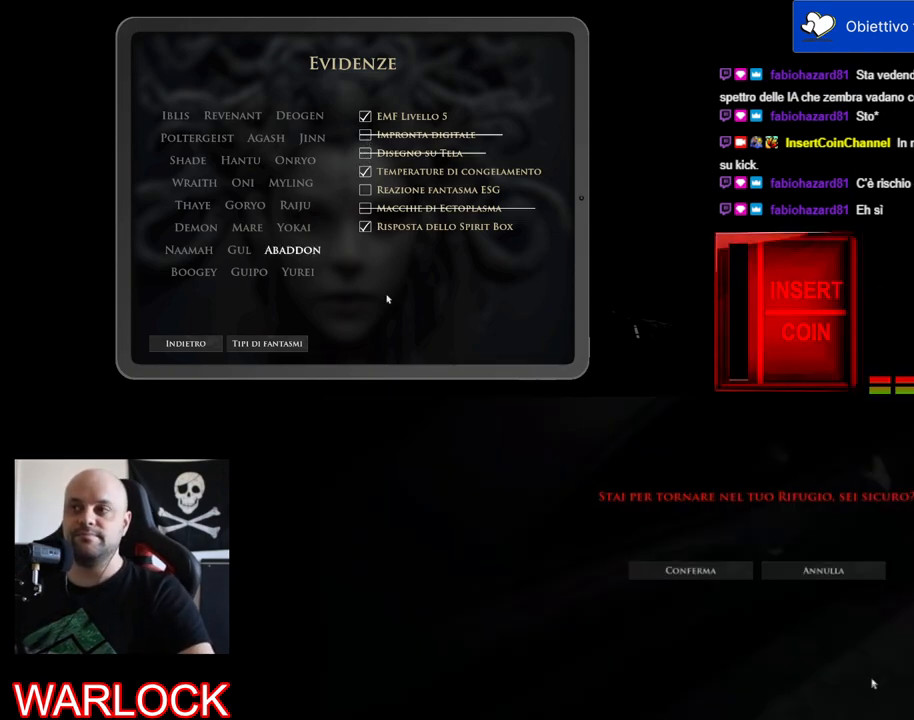
{"keys": [], "mouse": [], "events": []}
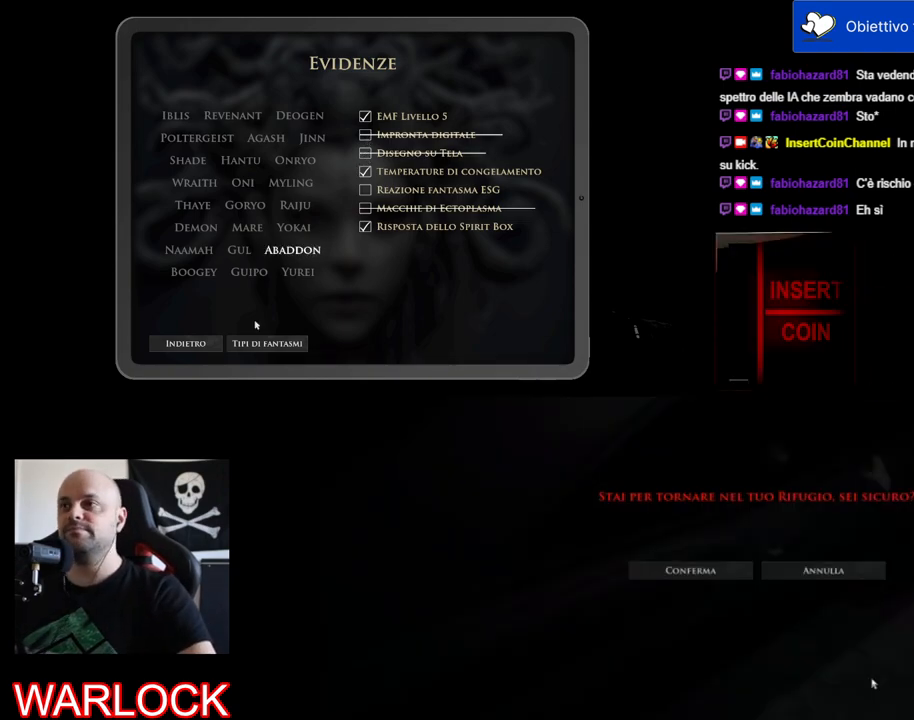
{"keys": [], "mouse": [], "events": []}
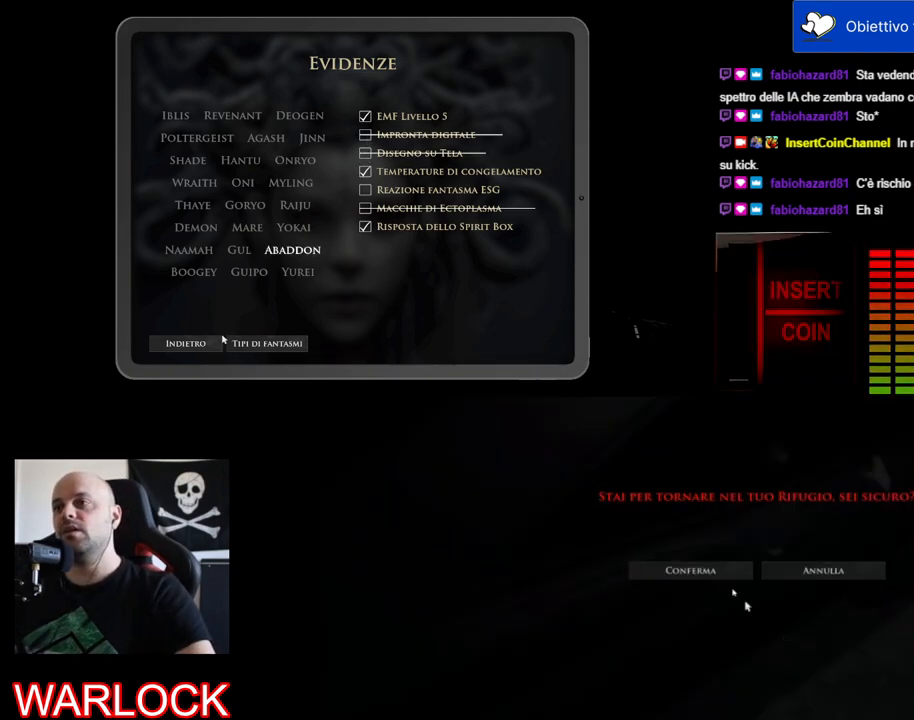
{"keys": [], "mouse": [], "events": [[284, "mouse_left", "down"], [417, "mouse_left", "up"]]}